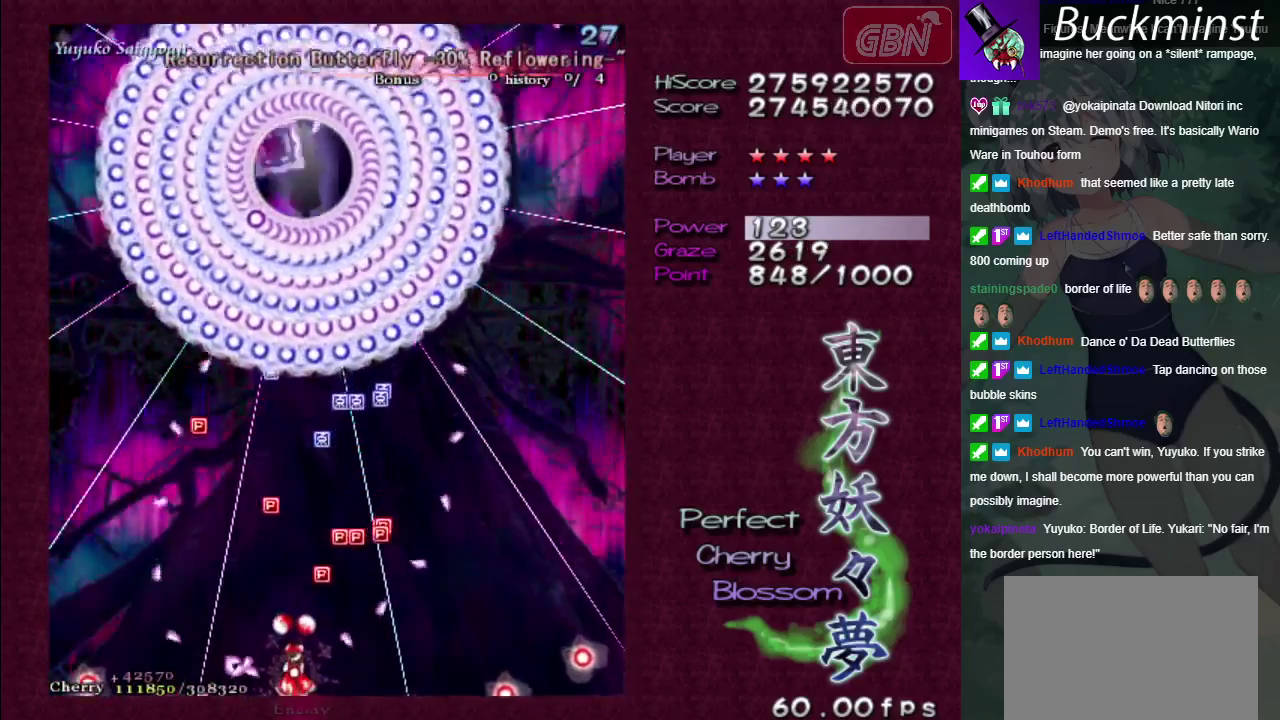
Gameplay with a controller (Xbox layout); each line is a JSON object with the inputs held at the frame after it (dt_ms = milliseconds from this image to that frame). "events" lists button and stick changes between this image and that frame as [ms after this image, input, new state], when the widget could be followed in between. Not read: L3 R3.
{"dt_ms": 300, "buttons": ["X"], "left_stick": "up-left", "right_stick": "center", "events": [[200, "left_stick", "right"], [300, "left_stick", "up-left"]]}
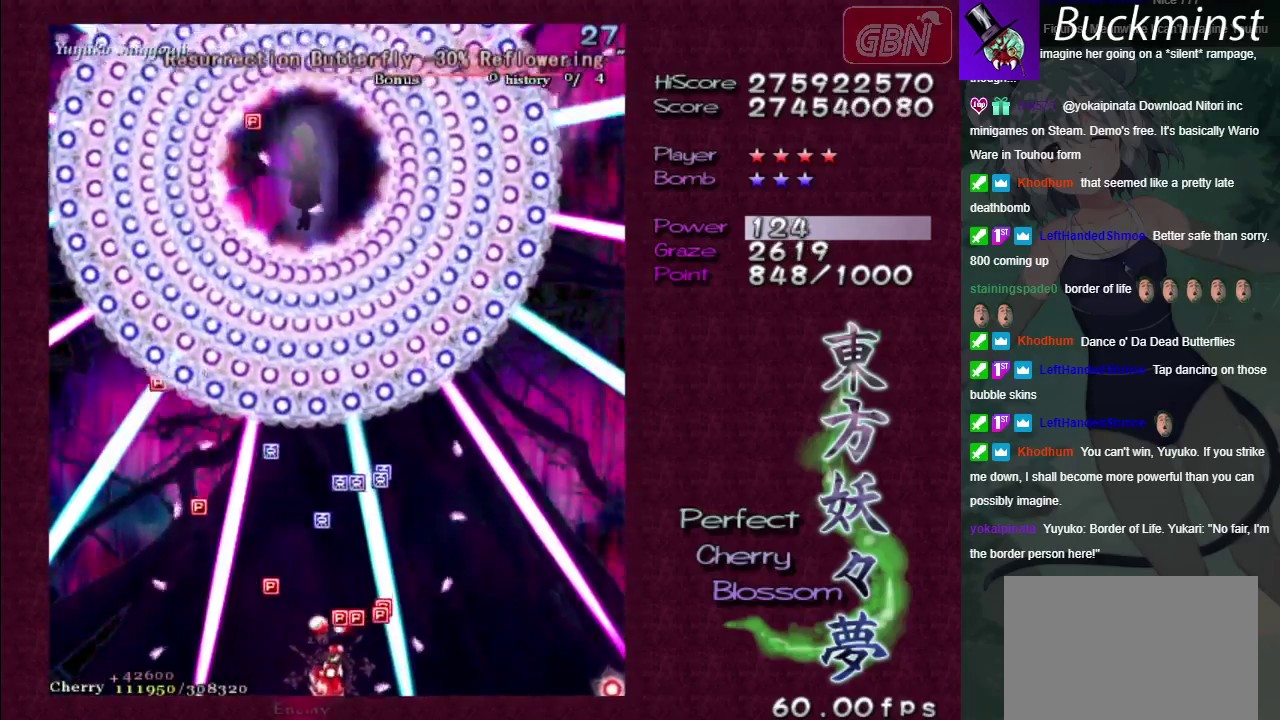
{"dt_ms": 300, "buttons": ["X"], "left_stick": "down", "right_stick": "center", "events": [[217, "left_stick", "down"]]}
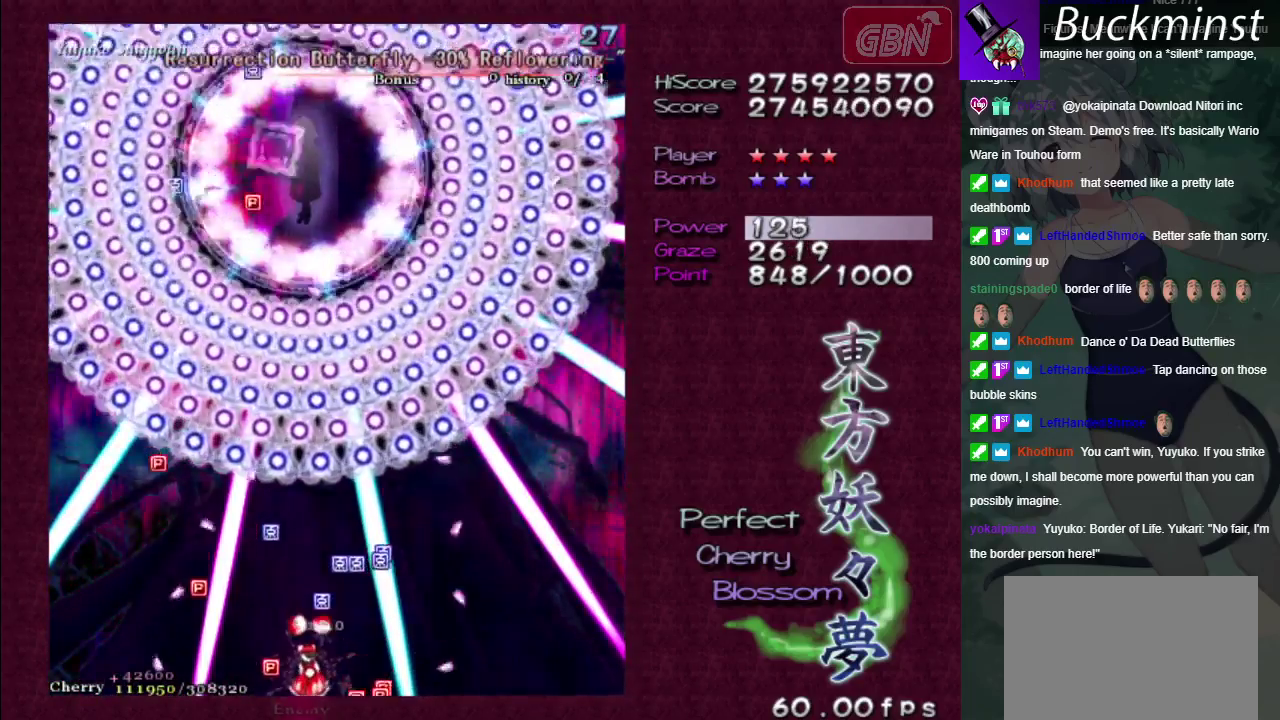
{"dt_ms": 400, "buttons": ["X"], "left_stick": "left", "right_stick": "center", "events": [[183, "left_stick", "center"], [317, "left_stick", "left"]]}
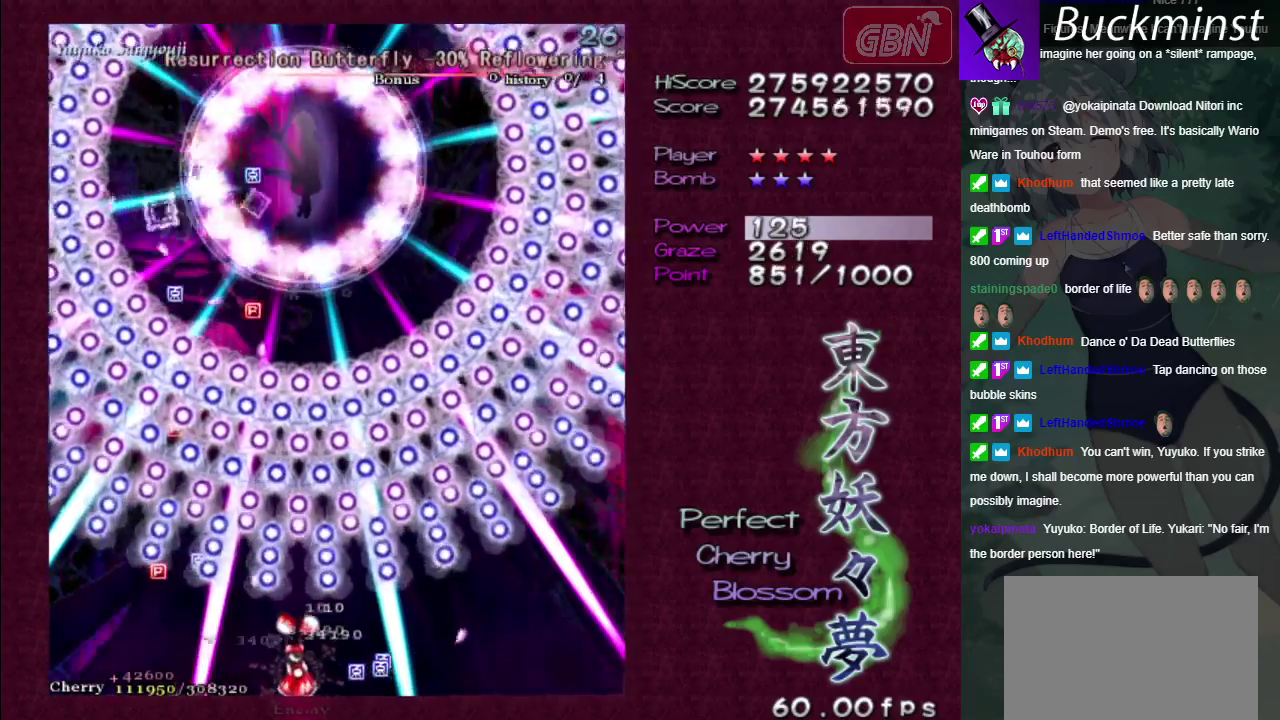
{"dt_ms": 300, "buttons": ["X"], "left_stick": "right", "right_stick": "center", "events": [[50, "left_stick", "center"], [217, "left_stick", "right"]]}
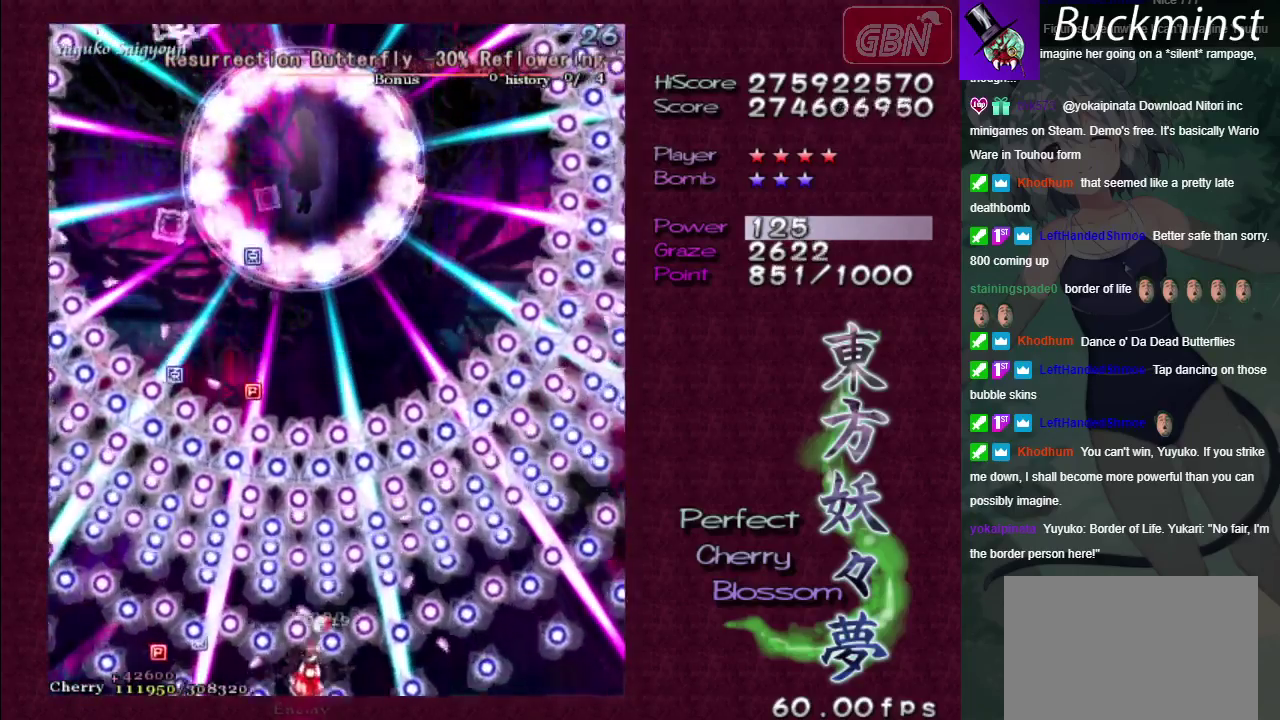
{"dt_ms": 300, "buttons": ["X"], "left_stick": "center", "right_stick": "center", "events": [[50, "left_stick", "center"]]}
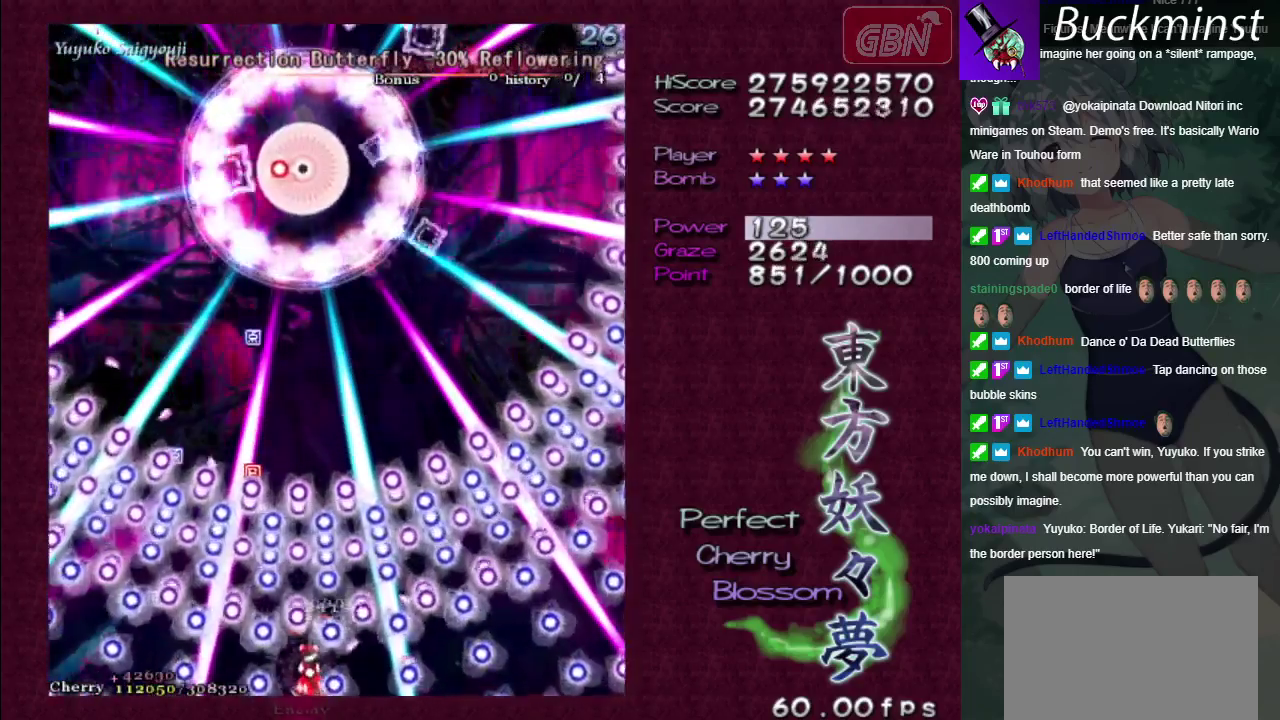
{"dt_ms": 500, "buttons": ["X"], "left_stick": "center", "right_stick": "center", "events": []}
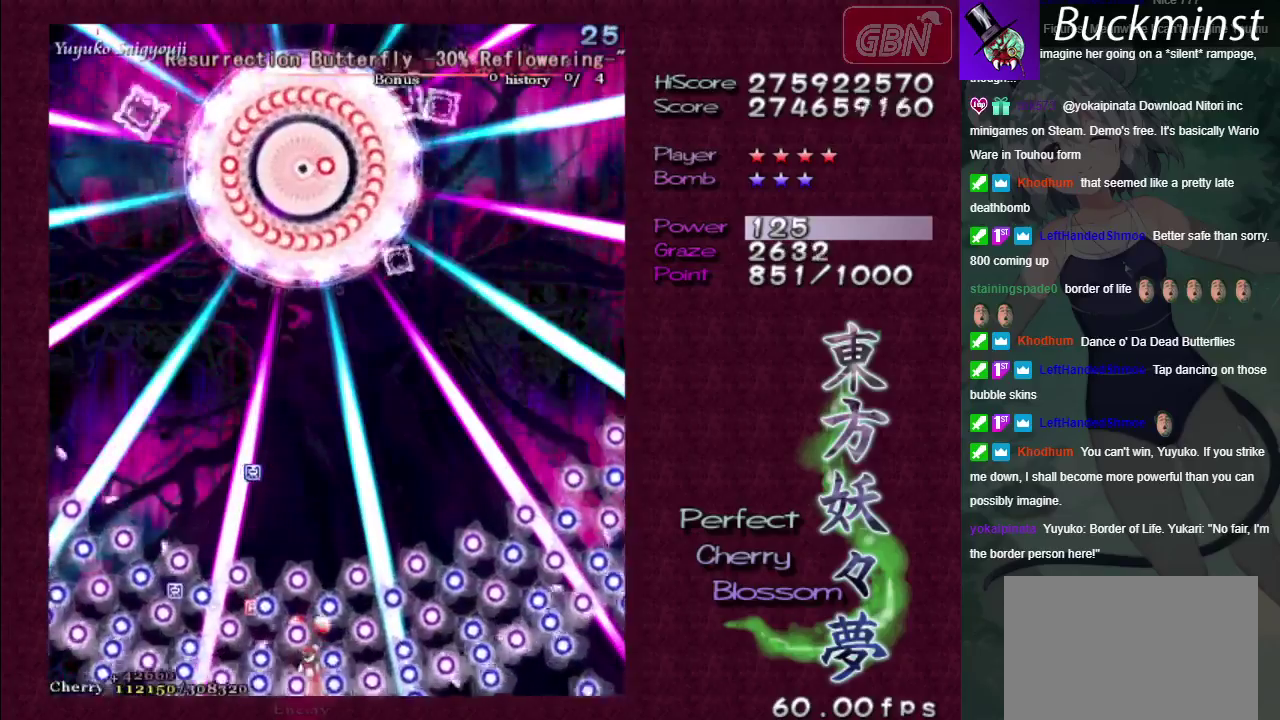
{"dt_ms": 500, "buttons": ["X"], "left_stick": "center", "right_stick": "center", "events": []}
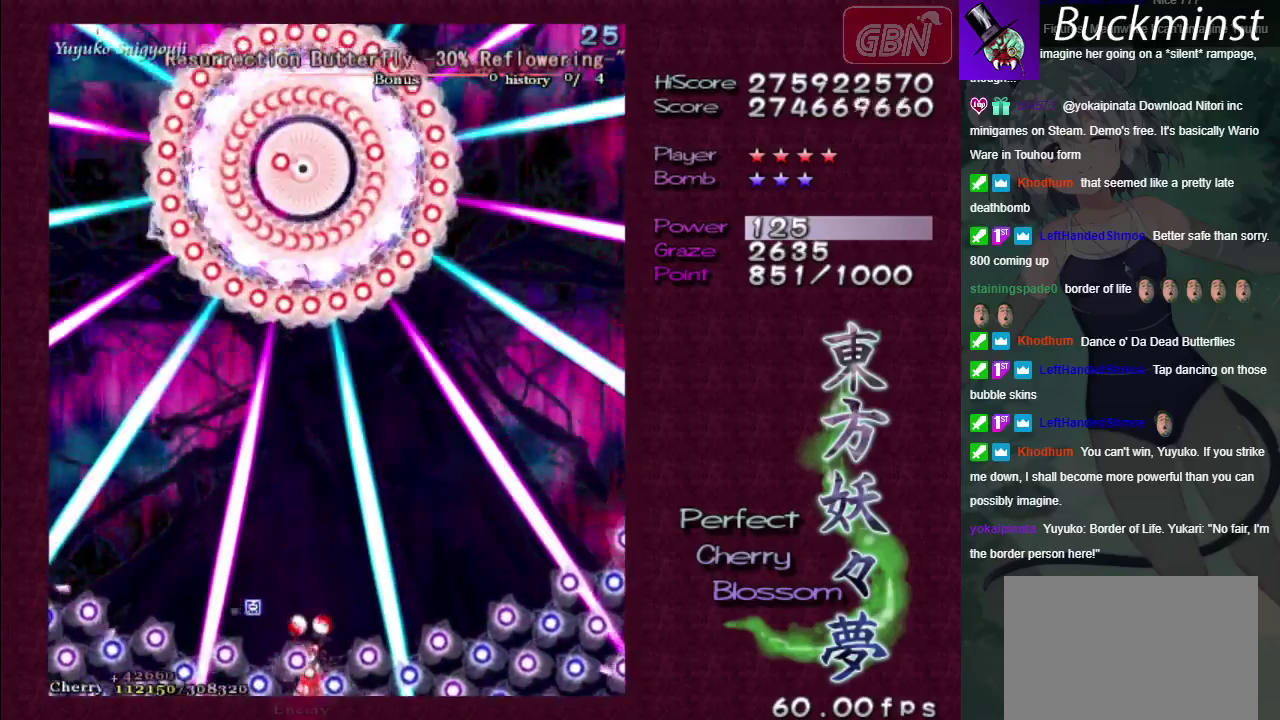
{"dt_ms": 500, "buttons": ["X"], "left_stick": "center", "right_stick": "center", "events": []}
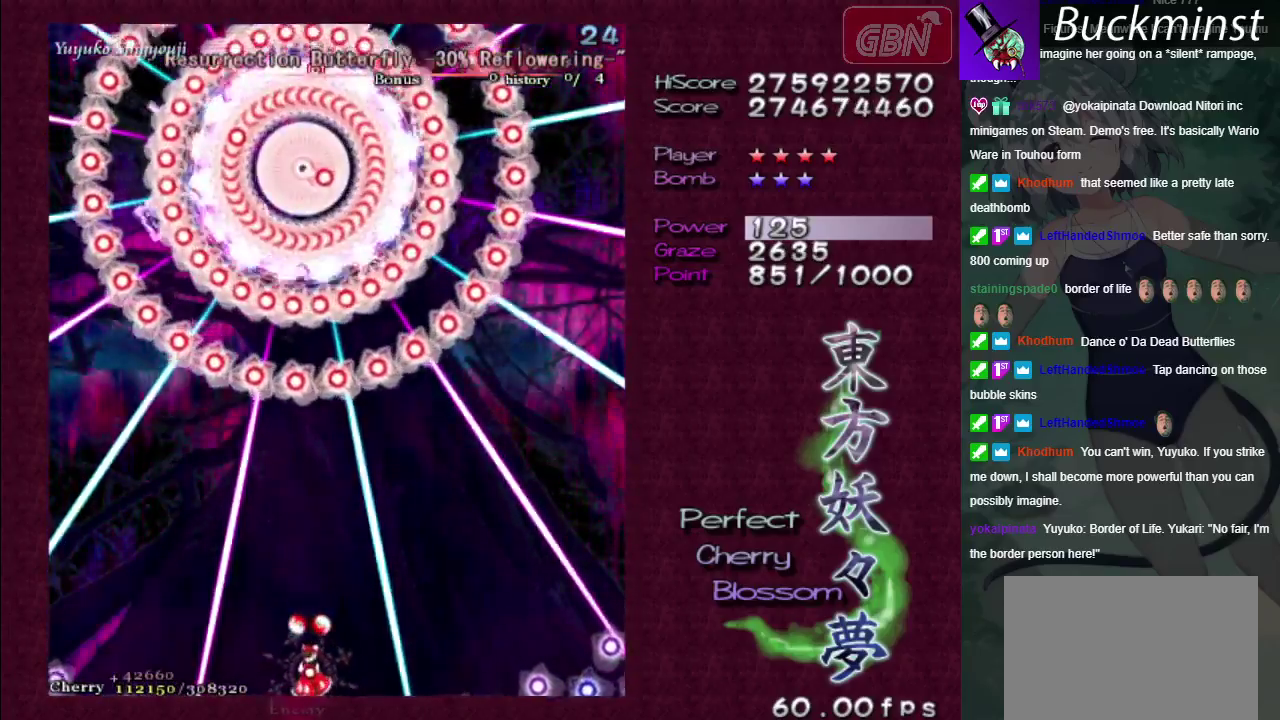
{"dt_ms": 500, "buttons": ["X"], "left_stick": "center", "right_stick": "center", "events": []}
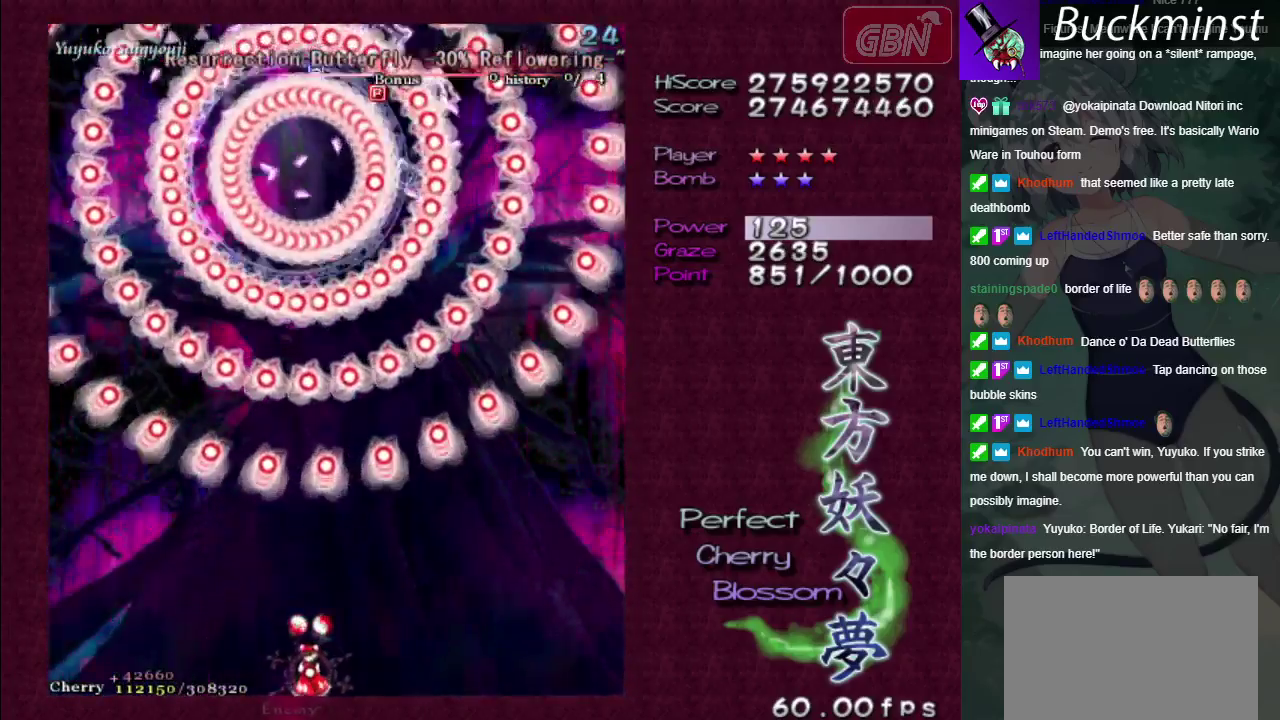
{"dt_ms": 500, "buttons": ["X"], "left_stick": "center", "right_stick": "center", "events": [[300, "left_stick", "right"], [417, "left_stick", "center"]]}
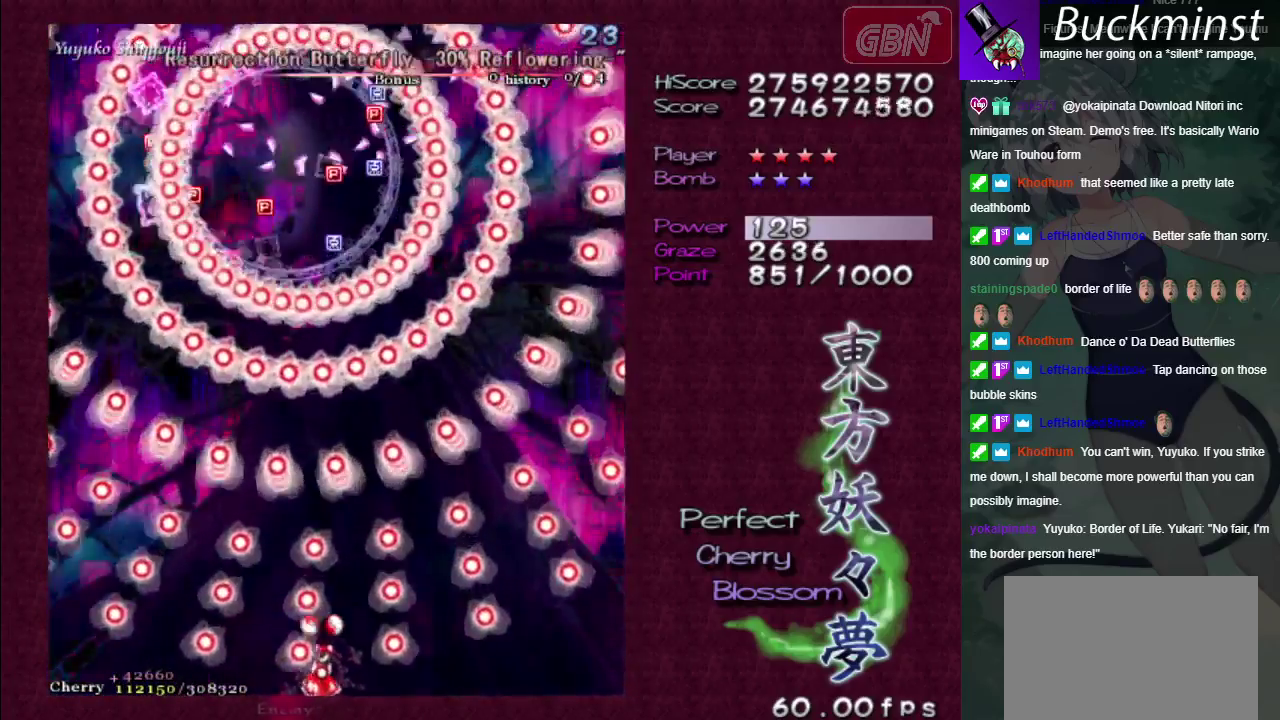
{"dt_ms": 500, "buttons": ["X"], "left_stick": "center", "right_stick": "center", "events": []}
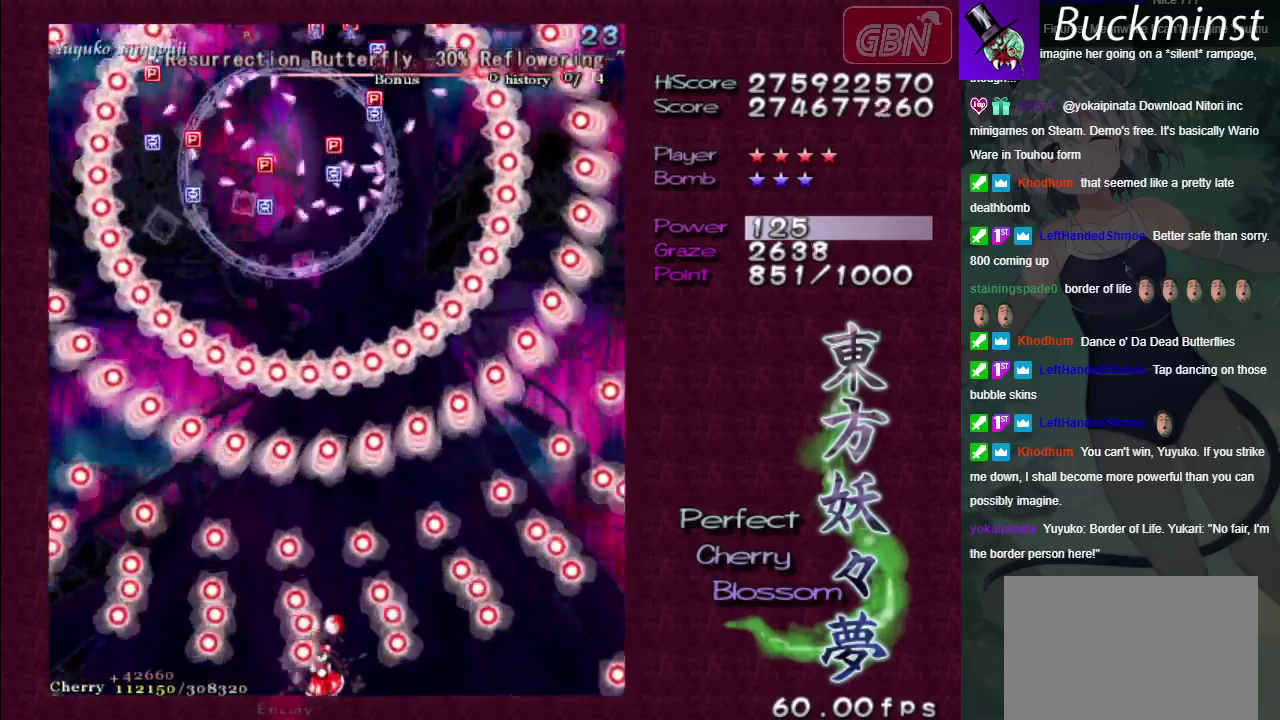
{"dt_ms": 600, "buttons": ["X"], "left_stick": "left", "right_stick": "center", "events": [[533, "left_stick", "left"]]}
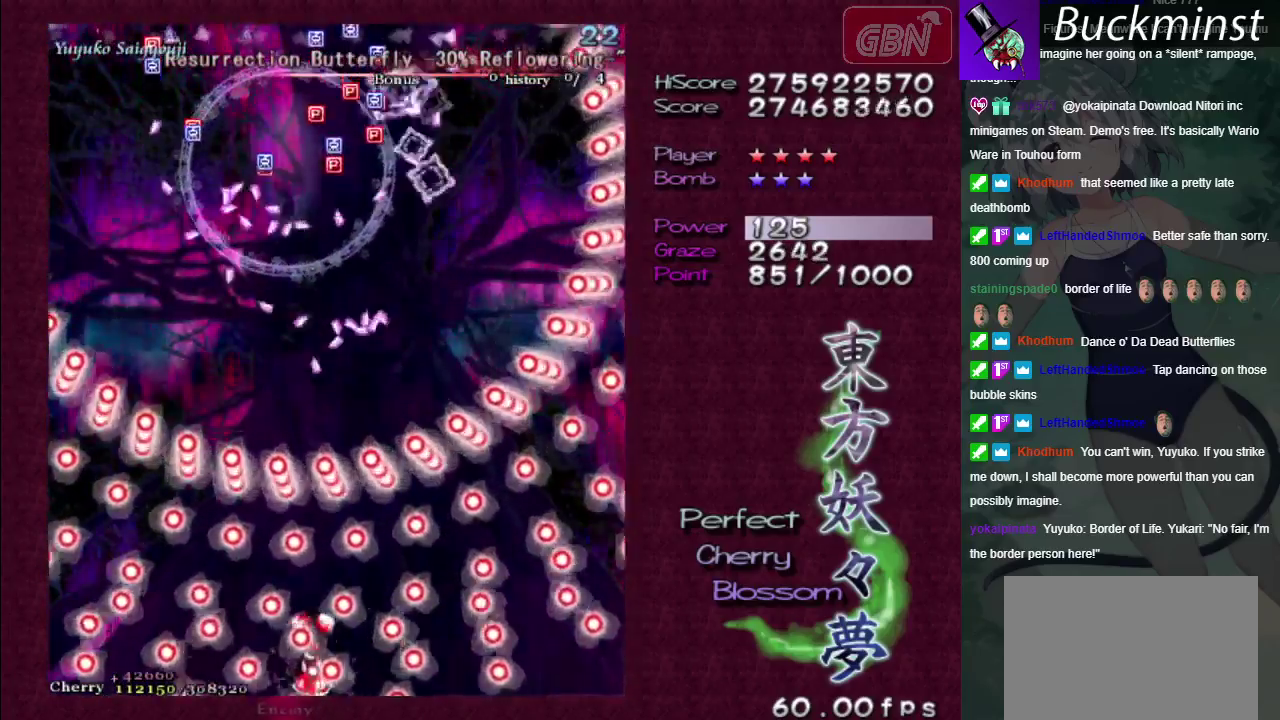
{"dt_ms": 200, "buttons": ["X", "R1"], "left_stick": "up", "right_stick": "center", "events": [[33, "left_stick", "up"], [167, "R1", "down"]]}
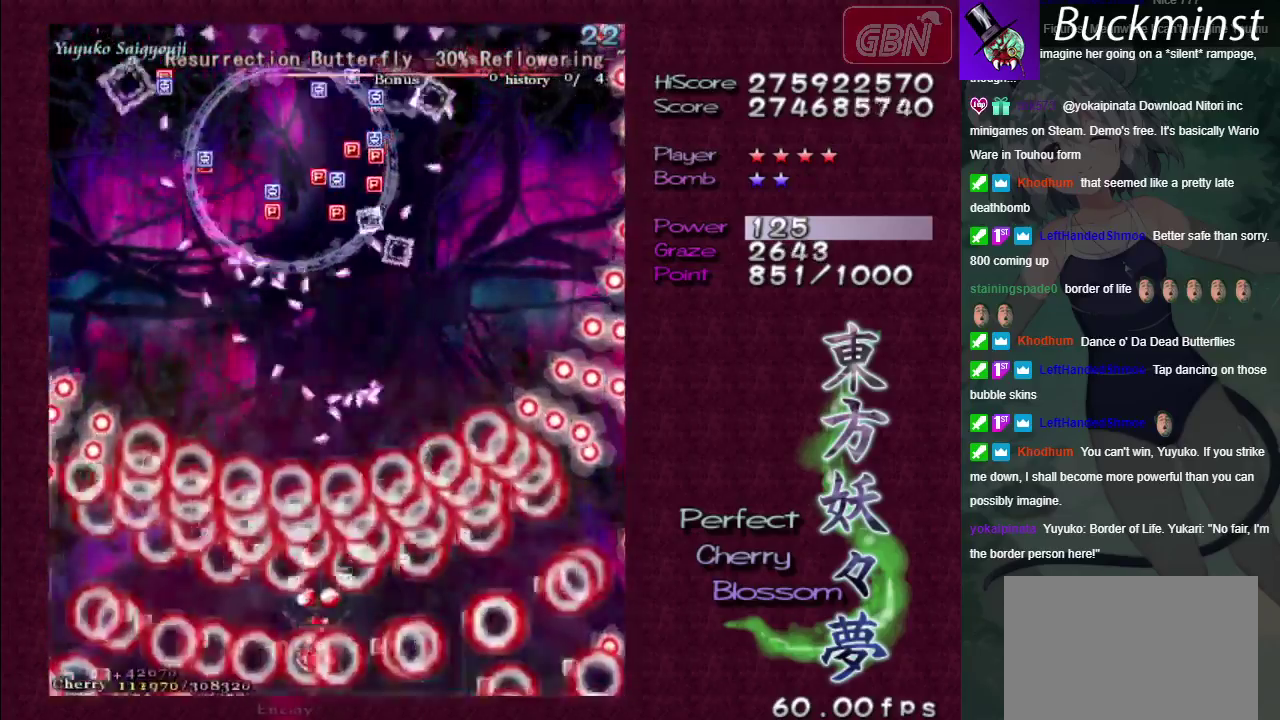
{"dt_ms": 100, "buttons": ["X"], "left_stick": "center", "right_stick": "center", "events": [[83, "R1", "up"], [83, "left_stick", "center"]]}